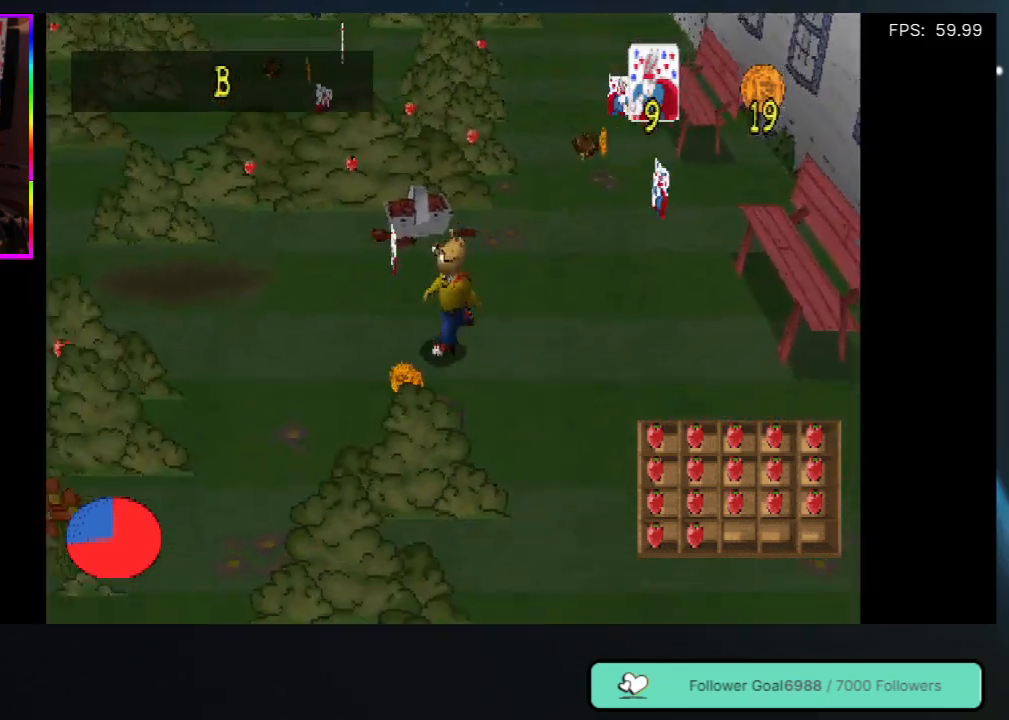
Gameplay with a controller (Xbox layout); each line is a JSON object with the inputs held at the frame after it. "events" lists button and stick changes between this image and that frame as [ms after this image, input, new state], when the widget could be followed in between. Not read: L3 R3.
{"buttons": ["DPAD_UP"], "left_stick": "center", "right_stick": "center", "events": [[67, "DPAD_LEFT", "up"], [250, "DPAD_LEFT", "down"], [350, "DPAD_UP", "up"], [400, "DPAD_UP", "down"], [467, "DPAD_LEFT", "up"]]}
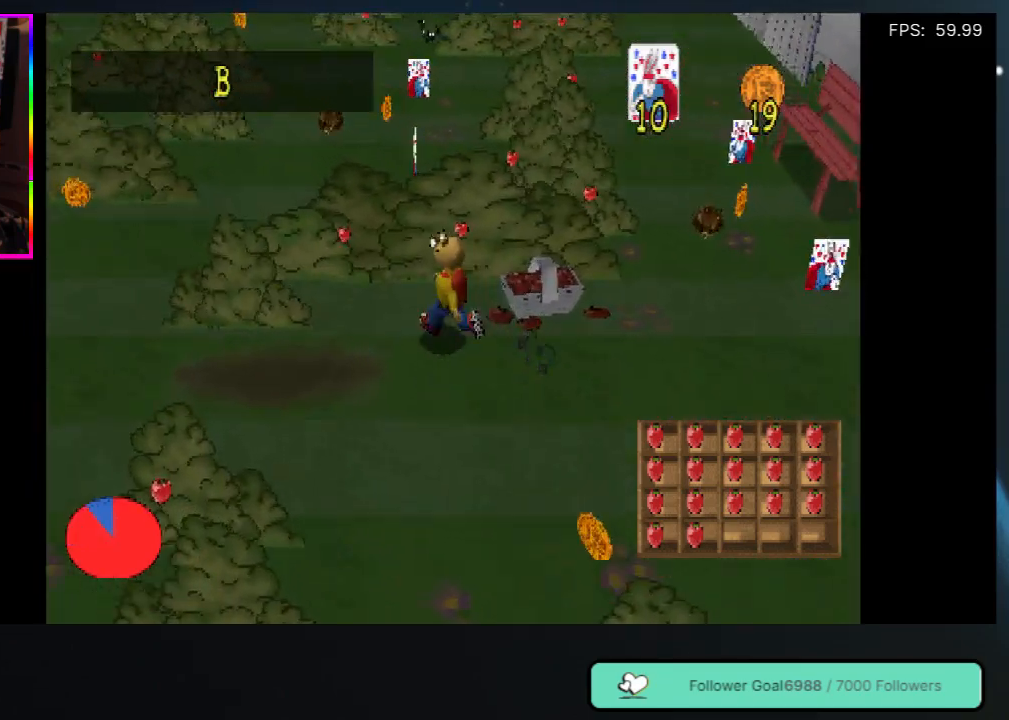
{"buttons": [], "left_stick": "center", "right_stick": "center", "events": [[83, "DPAD_RIGHT", "down"], [233, "DPAD_RIGHT", "up"], [333, "DPAD_UP", "up"]]}
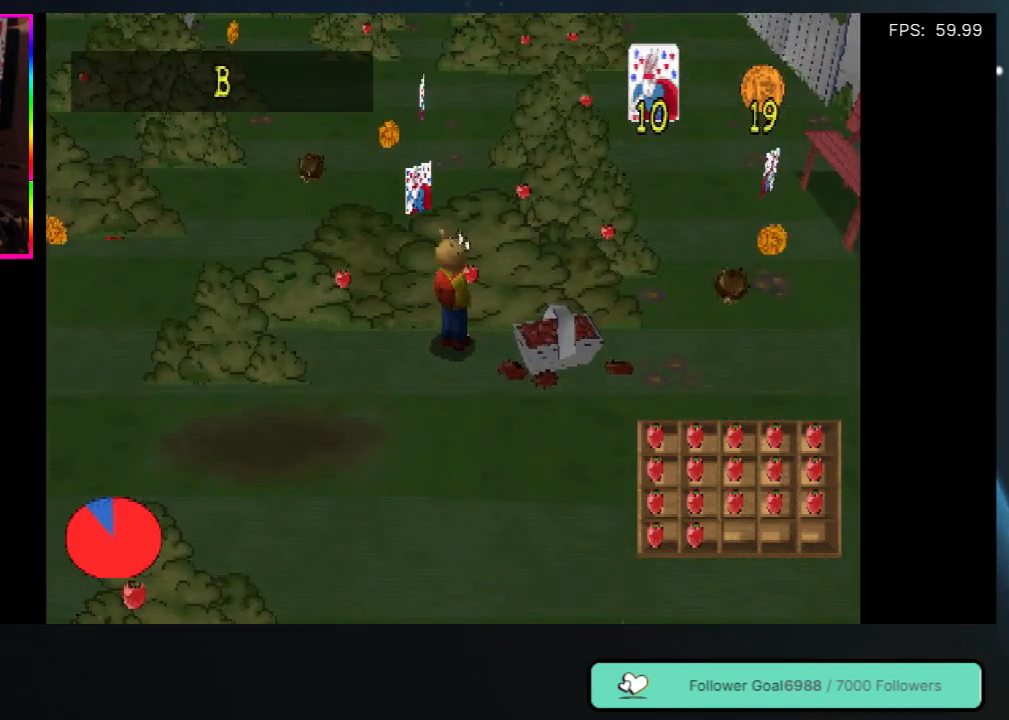
{"buttons": [], "left_stick": "center", "right_stick": "center", "events": []}
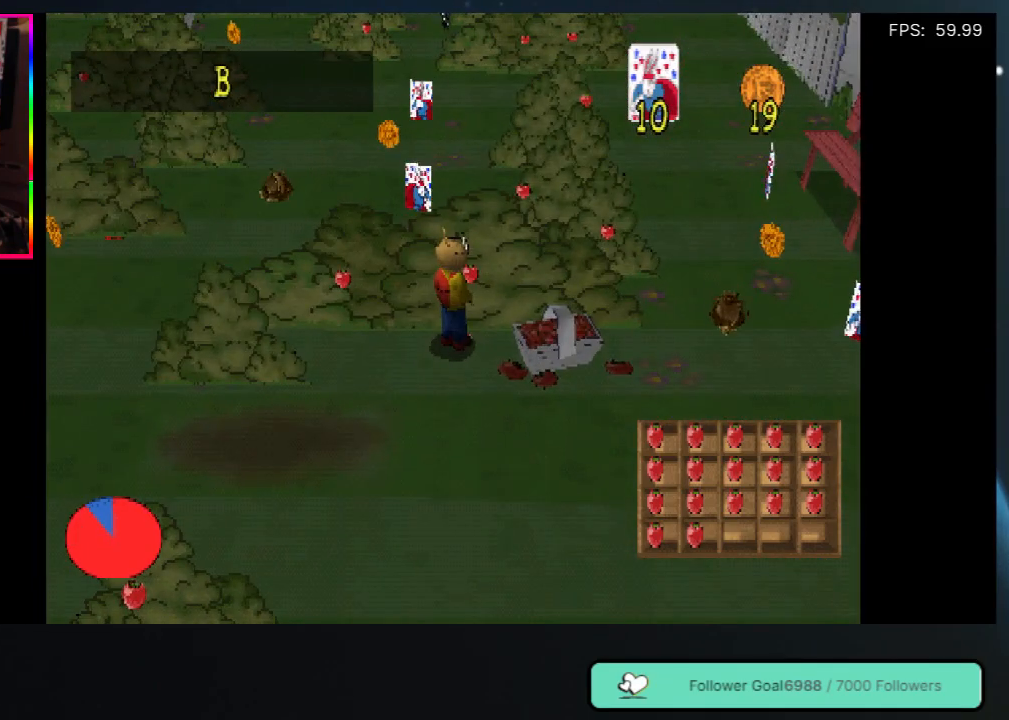
{"buttons": [], "left_stick": "center", "right_stick": "center", "events": []}
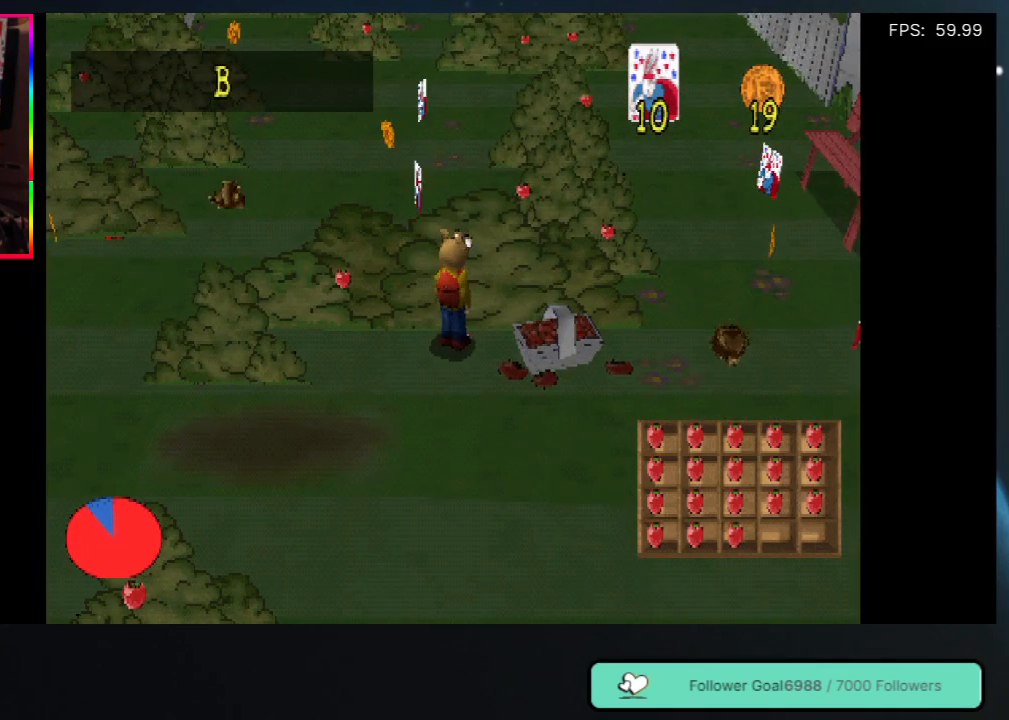
{"buttons": [], "left_stick": "center", "right_stick": "center", "events": [[150, "DPAD_LEFT", "down"], [500, "DPAD_LEFT", "up"]]}
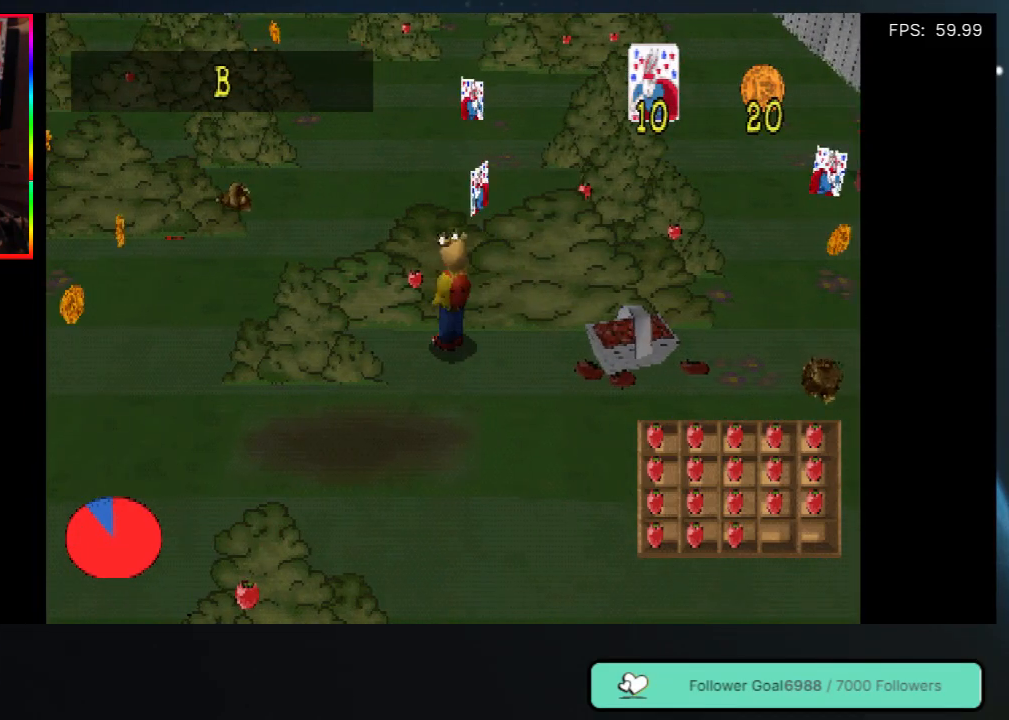
{"buttons": [], "left_stick": "center", "right_stick": "center", "events": [[33, "DPAD_UP", "down"], [233, "DPAD_UP", "up"]]}
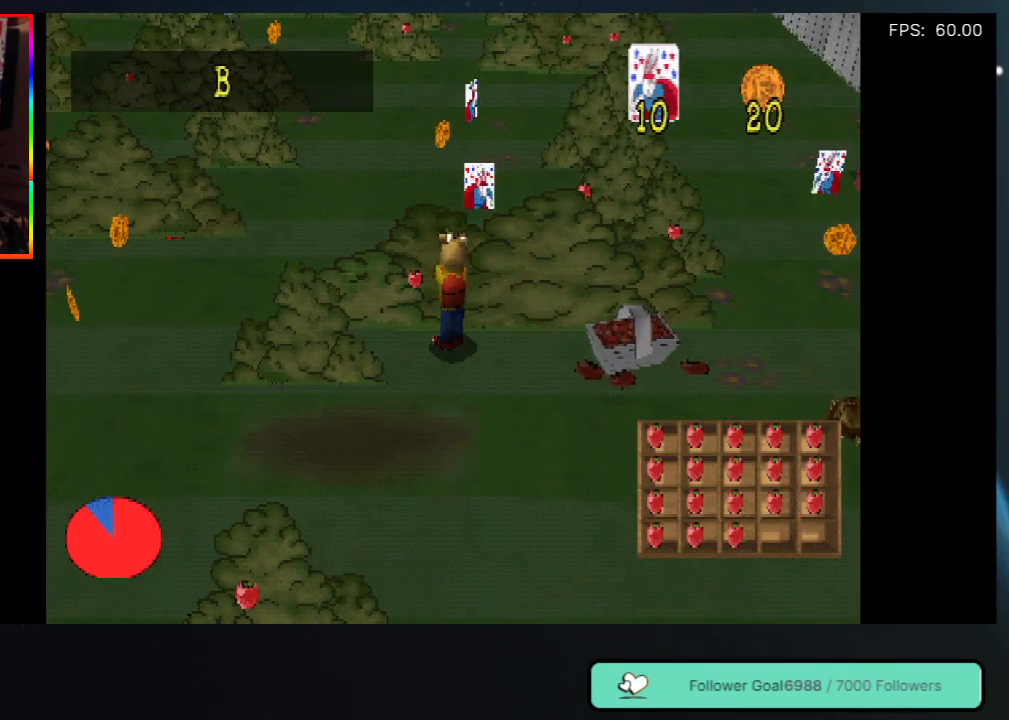
{"buttons": [], "left_stick": "center", "right_stick": "center", "events": []}
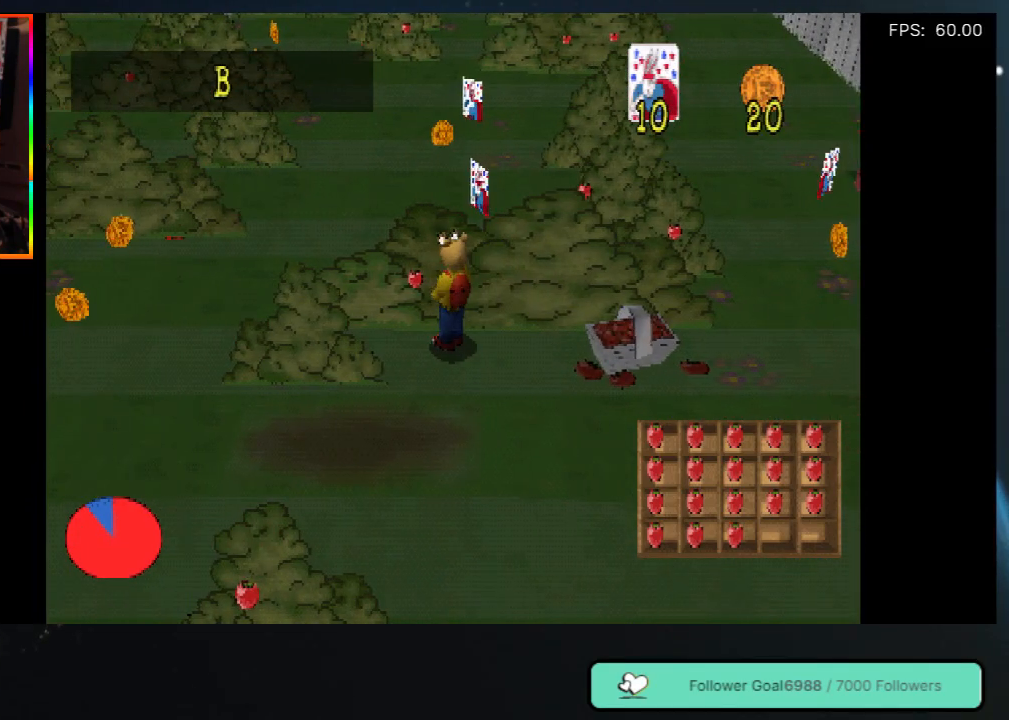
{"buttons": ["DPAD_LEFT"], "left_stick": "center", "right_stick": "center", "events": [[183, "DPAD_LEFT", "down"]]}
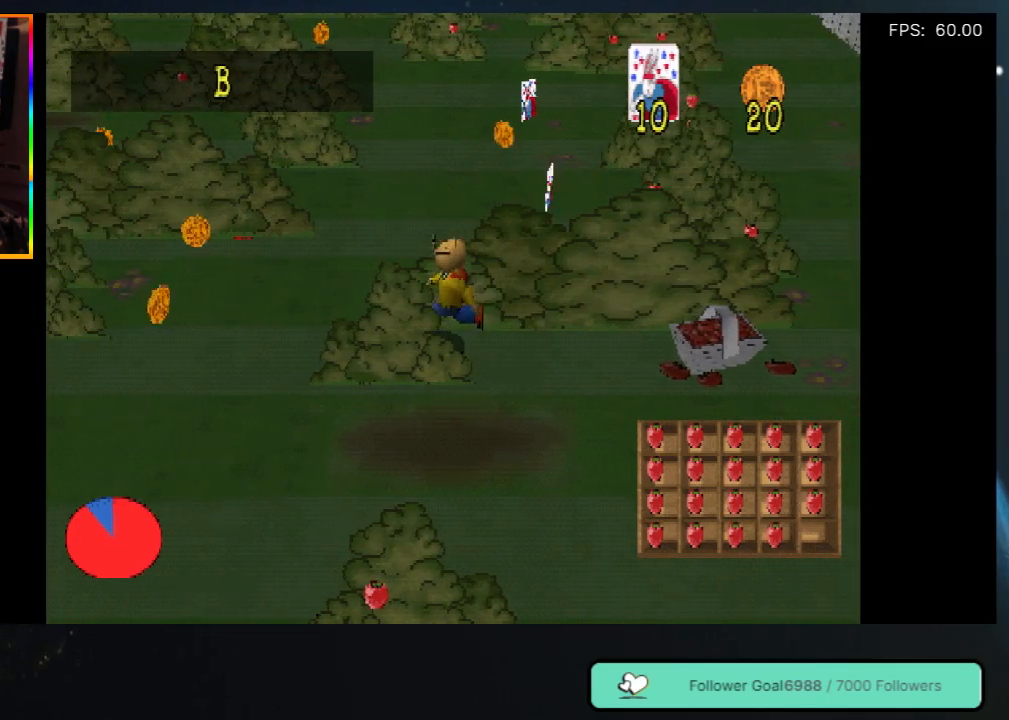
{"buttons": ["DPAD_UP"], "left_stick": "center", "right_stick": "center", "events": [[250, "DPAD_UP", "down"], [450, "DPAD_LEFT", "up"]]}
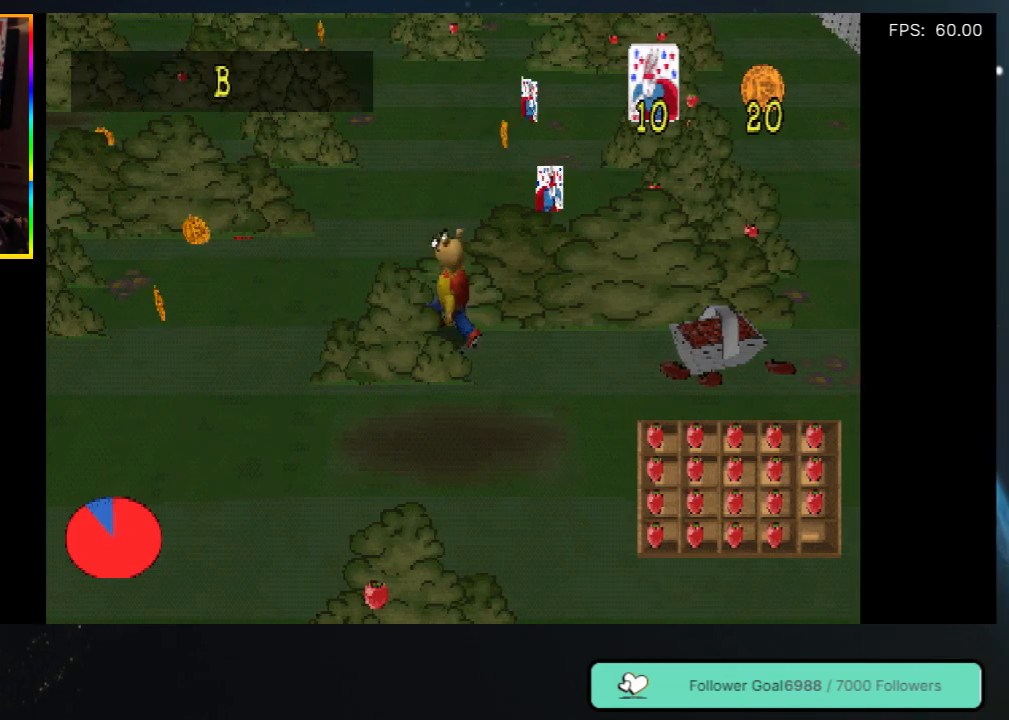
{"buttons": ["DPAD_RIGHT"], "left_stick": "center", "right_stick": "center", "events": [[67, "DPAD_UP", "up"], [117, "DPAD_DOWN", "down"], [250, "DPAD_RIGHT", "down"], [383, "DPAD_DOWN", "up"]]}
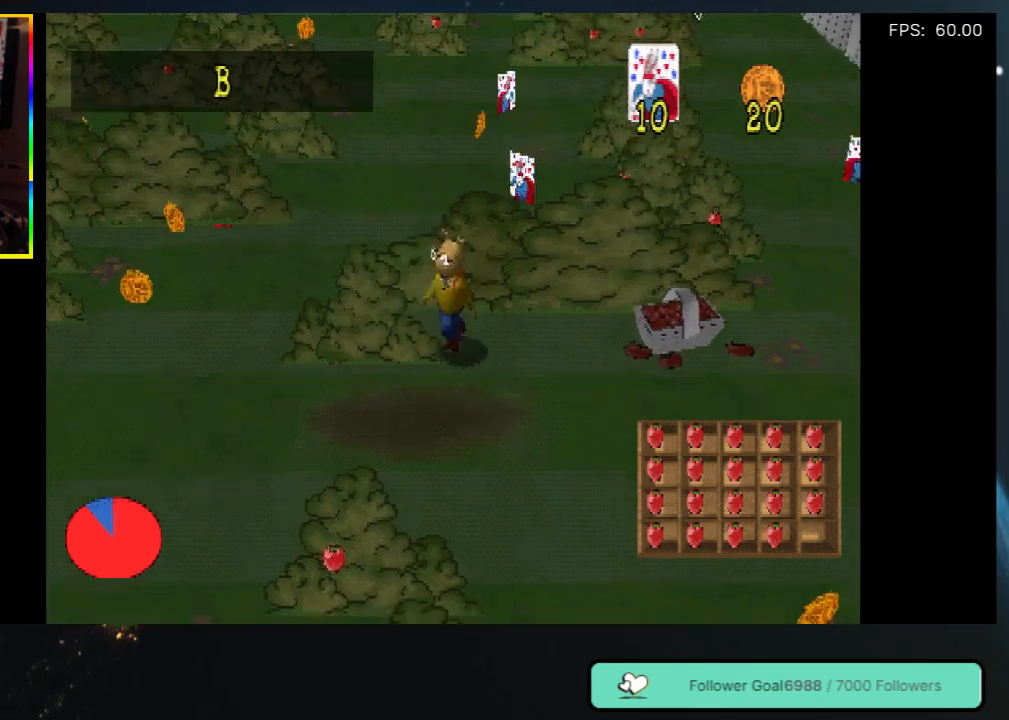
{"buttons": ["DPAD_LEFT"], "left_stick": "center", "right_stick": "center", "events": [[67, "DPAD_DOWN", "down"], [100, "DPAD_RIGHT", "up"], [167, "DPAD_LEFT", "down"], [350, "DPAD_DOWN", "up"]]}
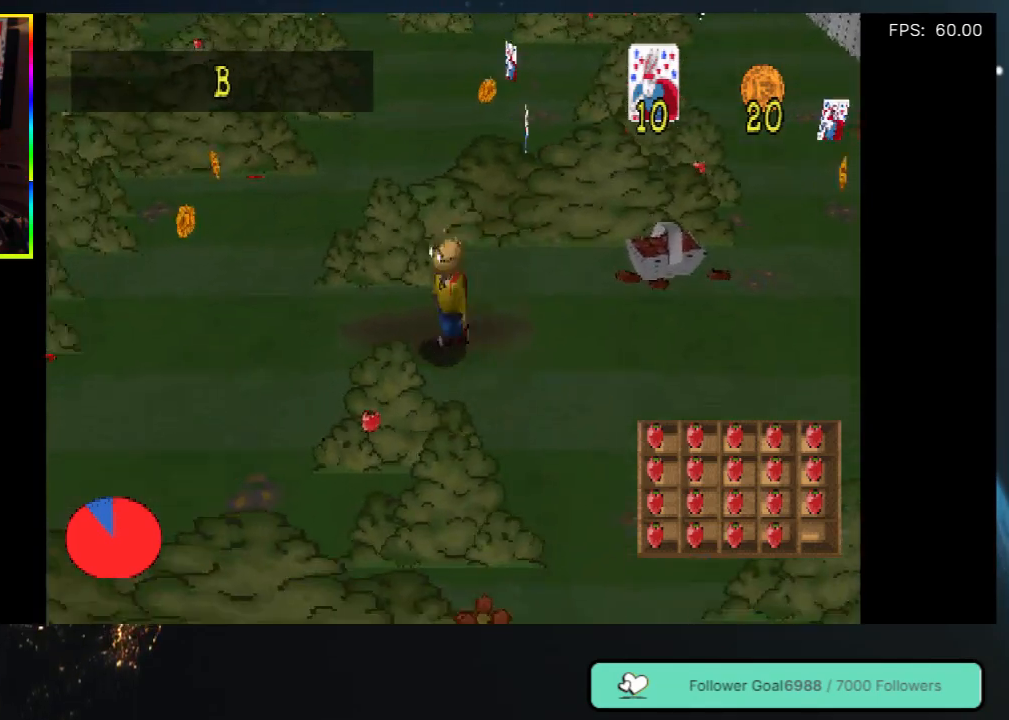
{"buttons": ["DPAD_UP", "DPAD_LEFT"], "left_stick": "center", "right_stick": "center", "events": [[183, "DPAD_UP", "down"]]}
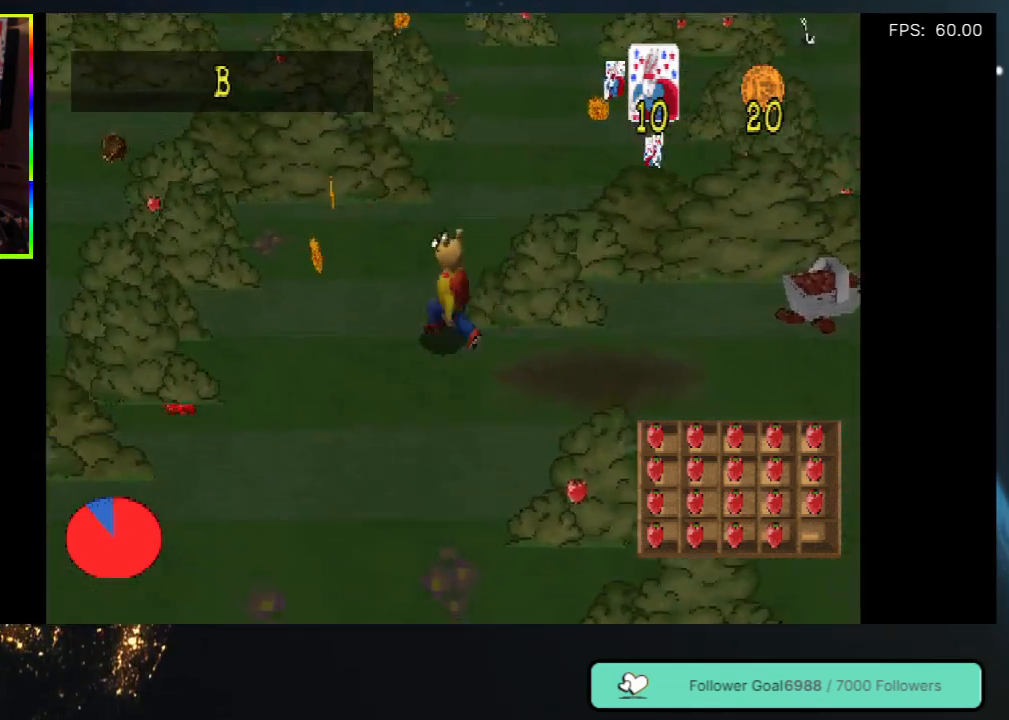
{"buttons": ["DPAD_UP"], "left_stick": "center", "right_stick": "center", "events": [[233, "DPAD_UP", "up"], [283, "DPAD_DOWN", "down"], [350, "DPAD_LEFT", "up"], [417, "DPAD_DOWN", "up"], [467, "DPAD_UP", "down"]]}
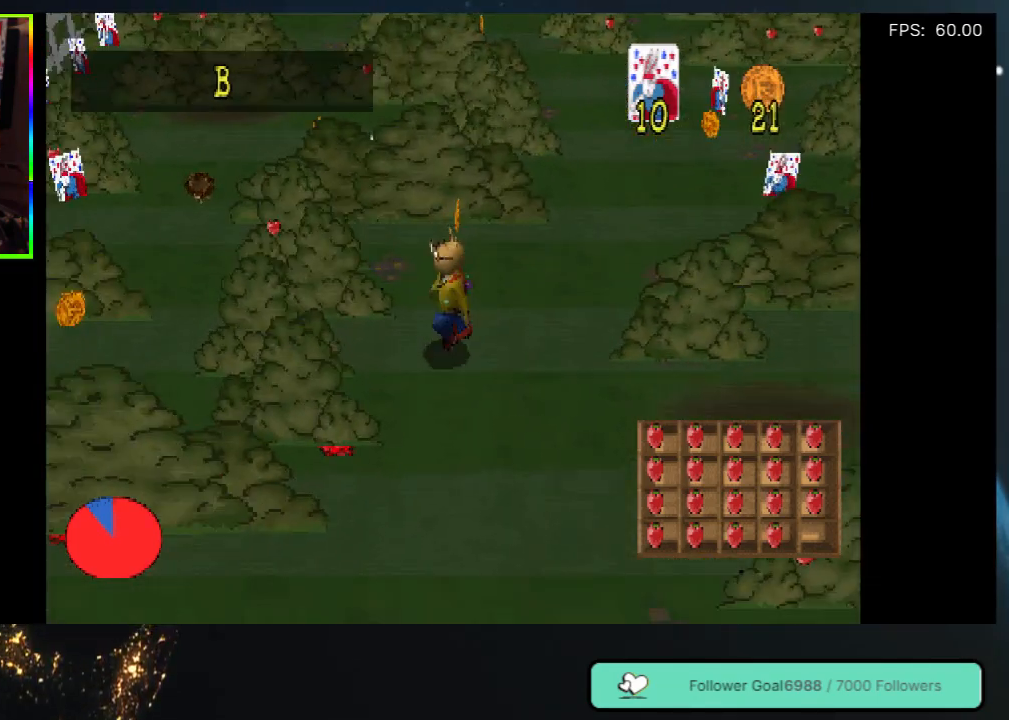
{"buttons": ["DPAD_UP", "DPAD_LEFT"], "left_stick": "center", "right_stick": "center", "events": [[400, "DPAD_LEFT", "down"]]}
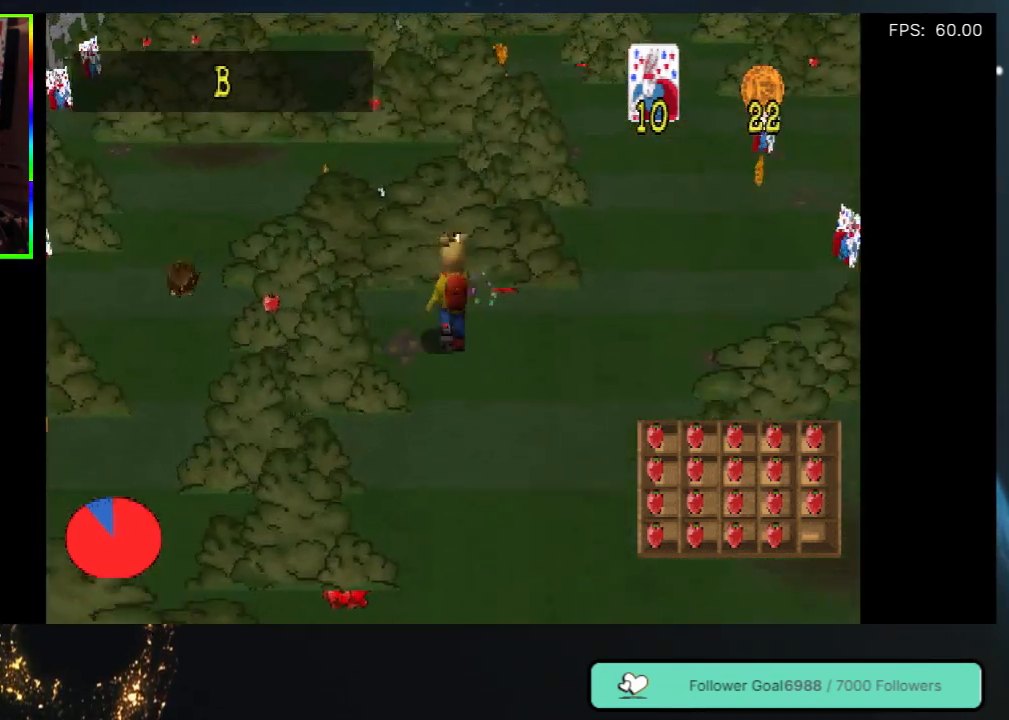
{"buttons": ["DPAD_LEFT"], "left_stick": "center", "right_stick": "center", "events": [[400, "DPAD_UP", "up"]]}
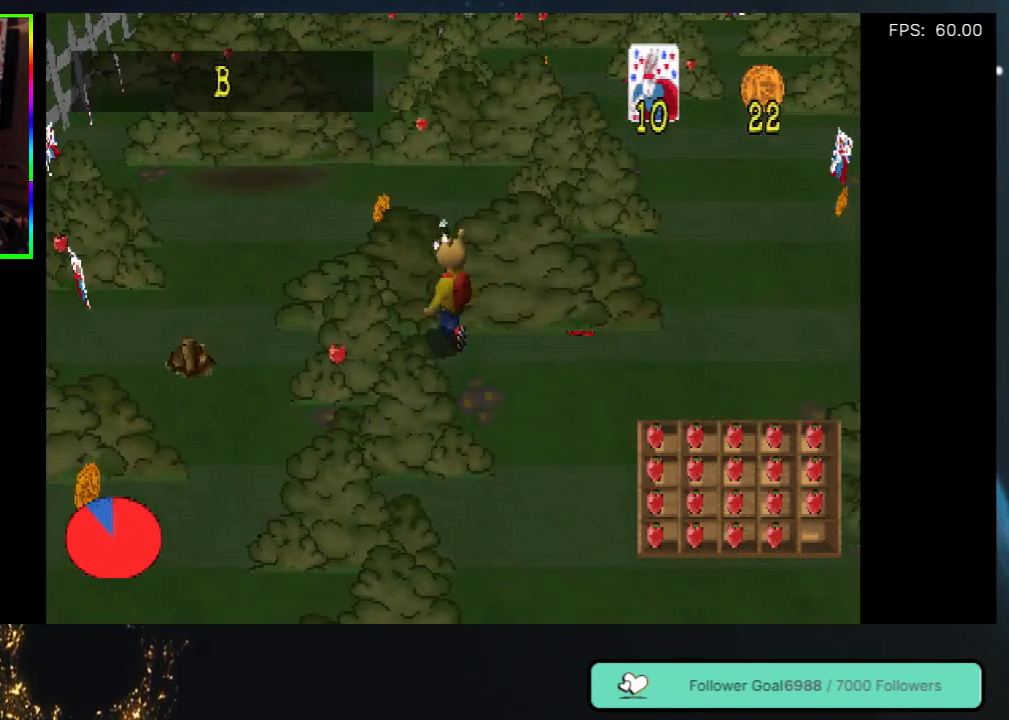
{"buttons": ["DPAD_UP", "DPAD_LEFT"], "left_stick": "center", "right_stick": "center", "events": [[167, "DPAD_UP", "down"], [417, "DPAD_UP", "up"], [483, "DPAD_UP", "down"]]}
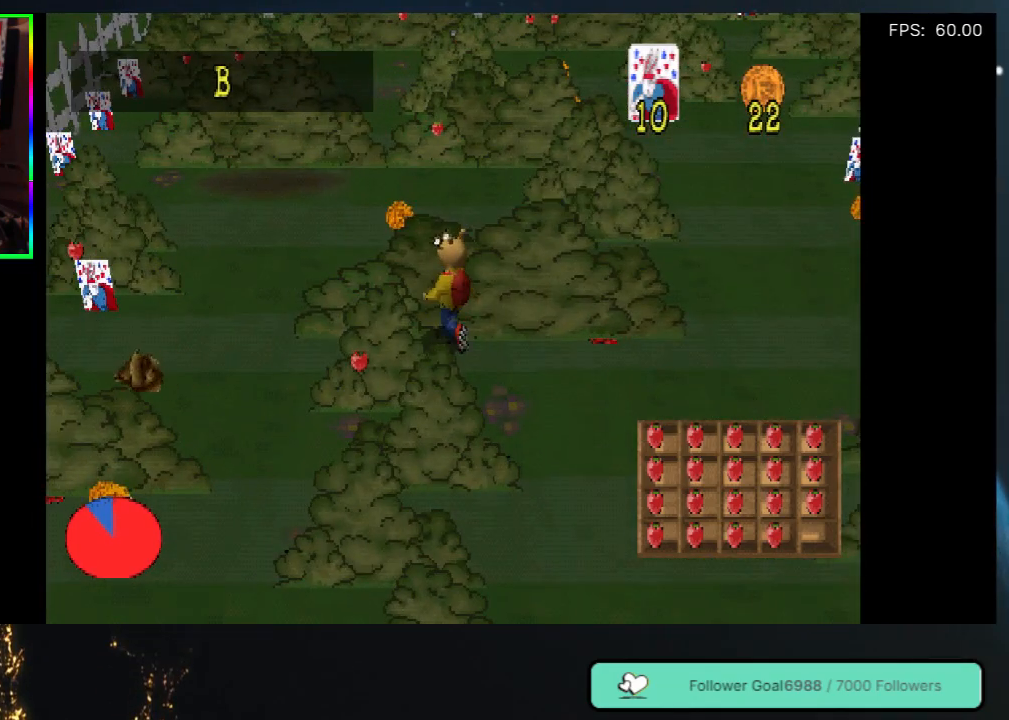
{"buttons": ["DPAD_DOWN", "DPAD_RIGHT"], "left_stick": "center", "right_stick": "center", "events": [[83, "DPAD_LEFT", "up"], [317, "DPAD_UP", "up"], [417, "DPAD_DOWN", "down"], [417, "DPAD_RIGHT", "down"]]}
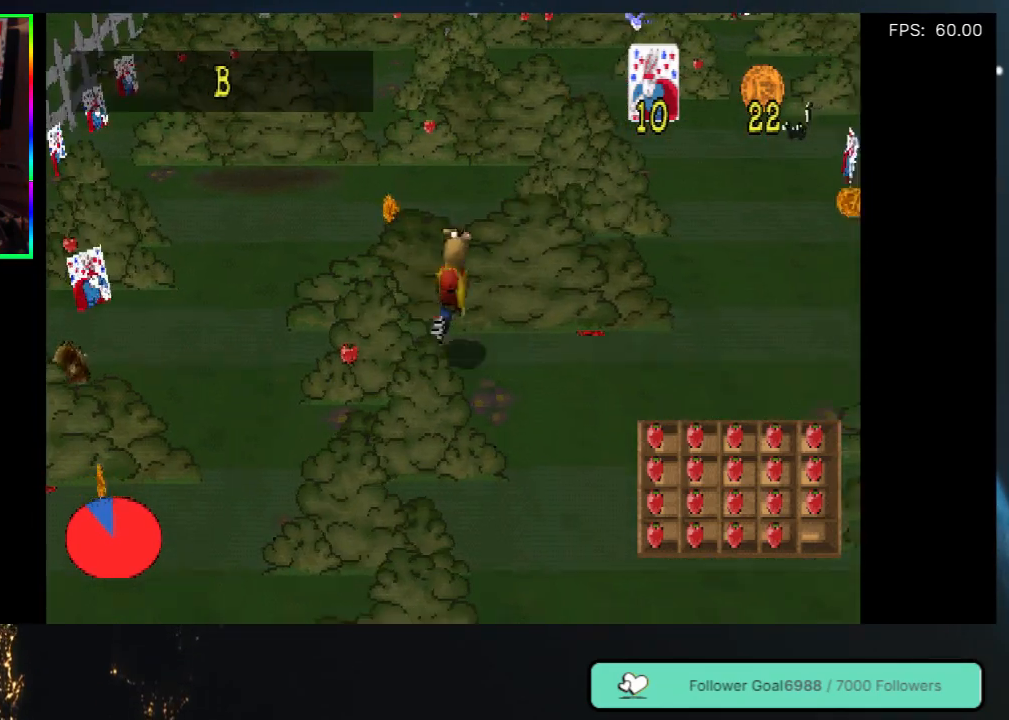
{"buttons": ["DPAD_DOWN", "DPAD_LEFT"], "left_stick": "center", "right_stick": "center", "events": [[250, "DPAD_RIGHT", "up"], [417, "DPAD_LEFT", "down"]]}
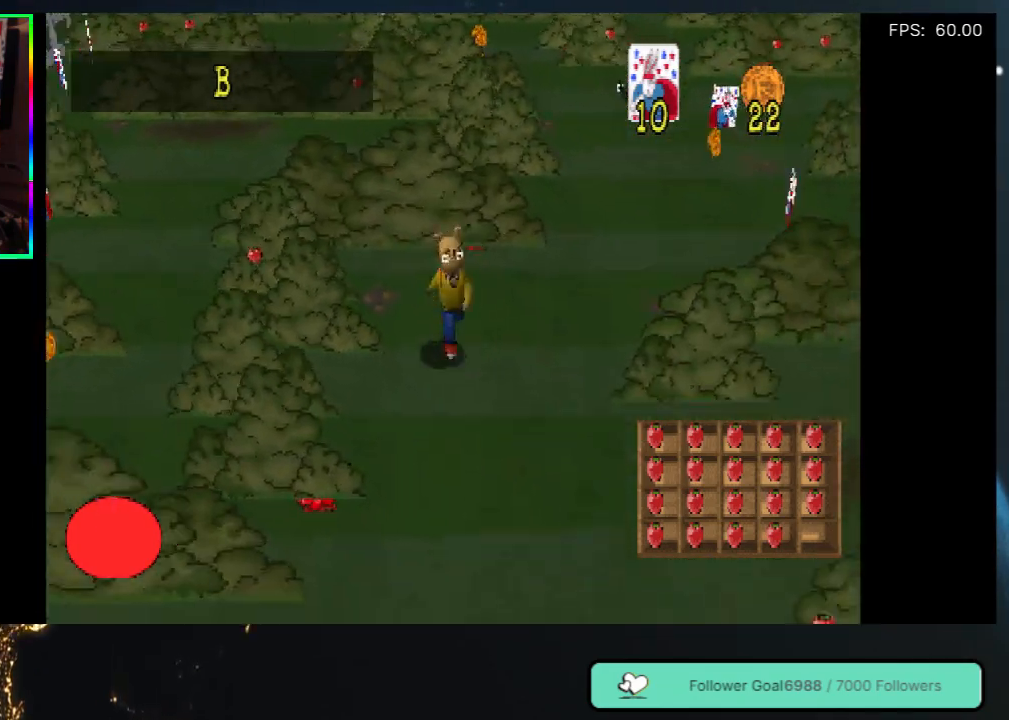
{"buttons": ["DPAD_UP", "DPAD_LEFT"], "left_stick": "center", "right_stick": "center", "events": [[133, "DPAD_DOWN", "up"], [300, "DPAD_UP", "down"]]}
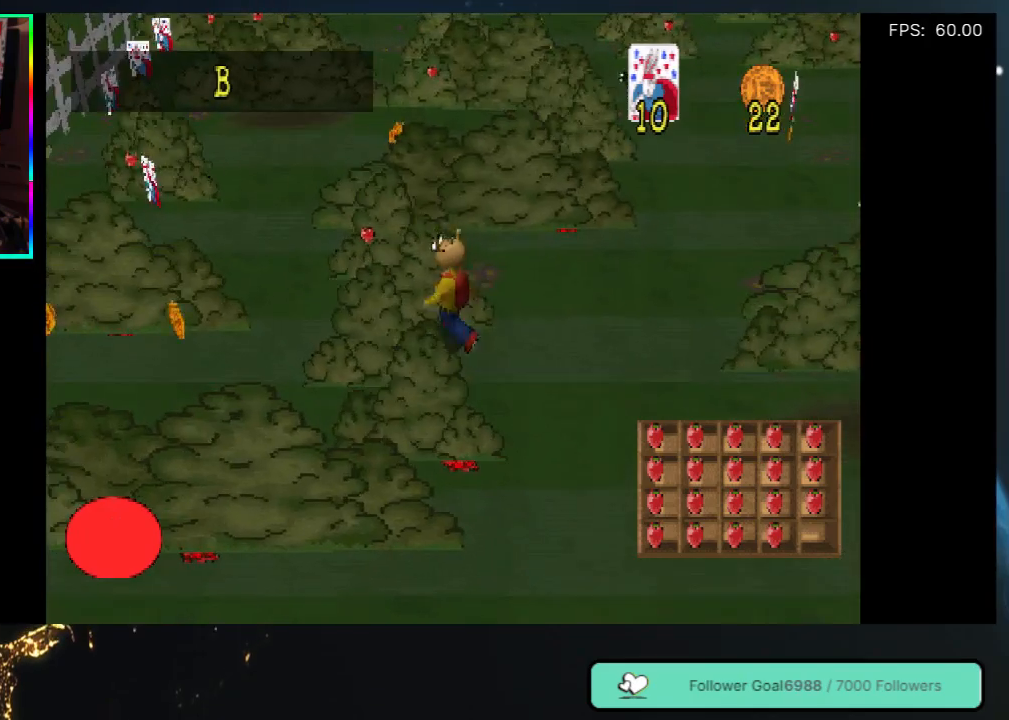
{"buttons": ["DPAD_DOWN", "DPAD_RIGHT"], "left_stick": "center", "right_stick": "center", "events": [[283, "DPAD_UP", "up"], [367, "DPAD_DOWN", "down"], [467, "DPAD_LEFT", "up"], [500, "DPAD_RIGHT", "down"]]}
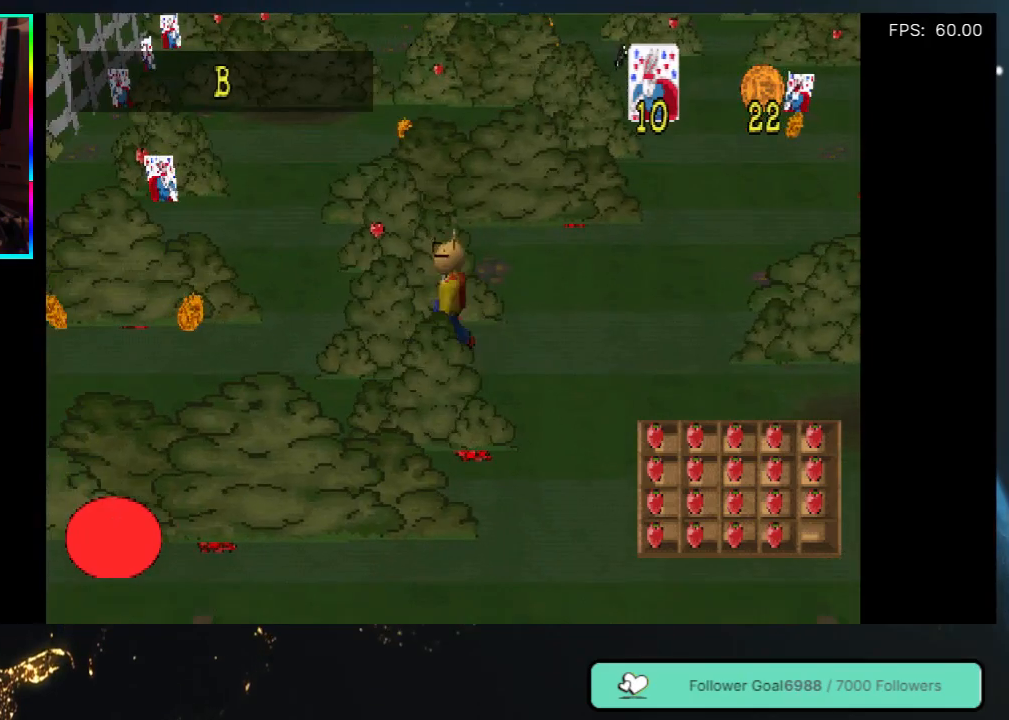
{"buttons": ["DPAD_UP", "DPAD_LEFT"], "left_stick": "center", "right_stick": "center", "events": [[83, "DPAD_DOWN", "up"], [267, "DPAD_DOWN", "down"], [383, "DPAD_RIGHT", "up"], [417, "DPAD_DOWN", "up"], [417, "DPAD_LEFT", "down"], [483, "DPAD_UP", "down"]]}
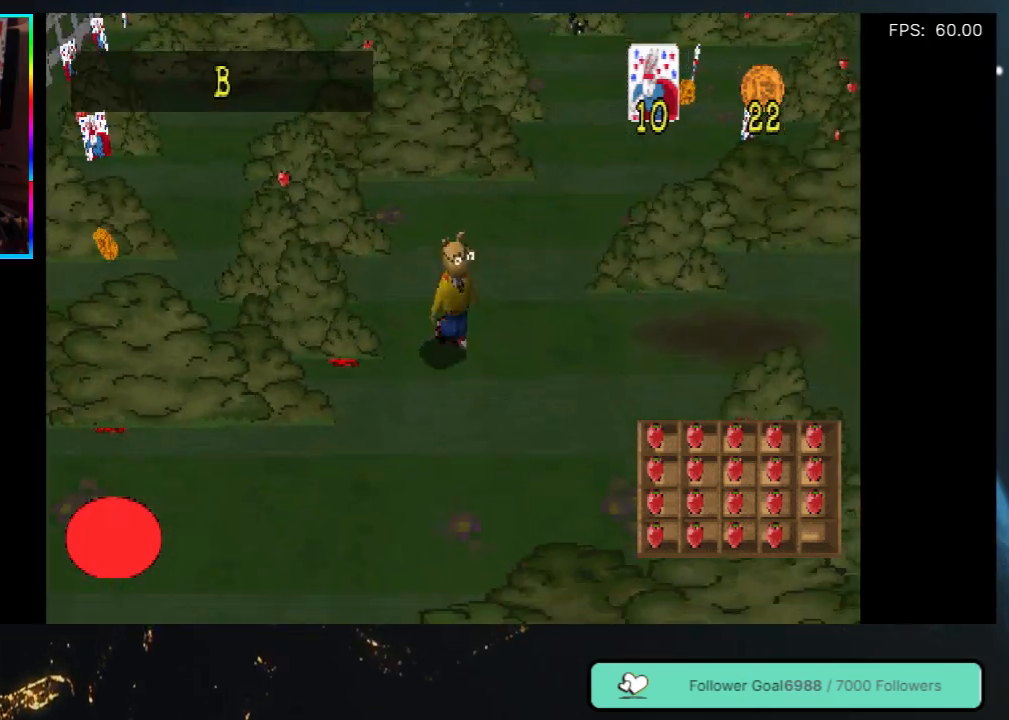
{"buttons": ["DPAD_UP", "DPAD_RIGHT"], "left_stick": "center", "right_stick": "center", "events": [[50, "DPAD_LEFT", "up"], [100, "DPAD_RIGHT", "down"]]}
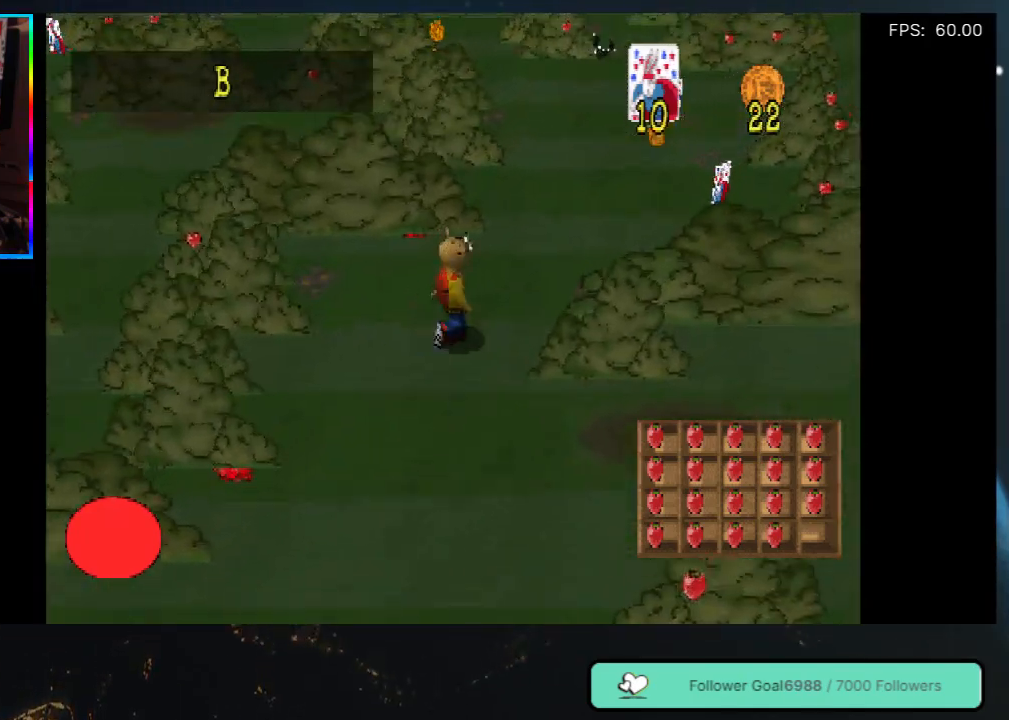
{"buttons": ["DPAD_UP", "DPAD_RIGHT"], "left_stick": "center", "right_stick": "center", "events": []}
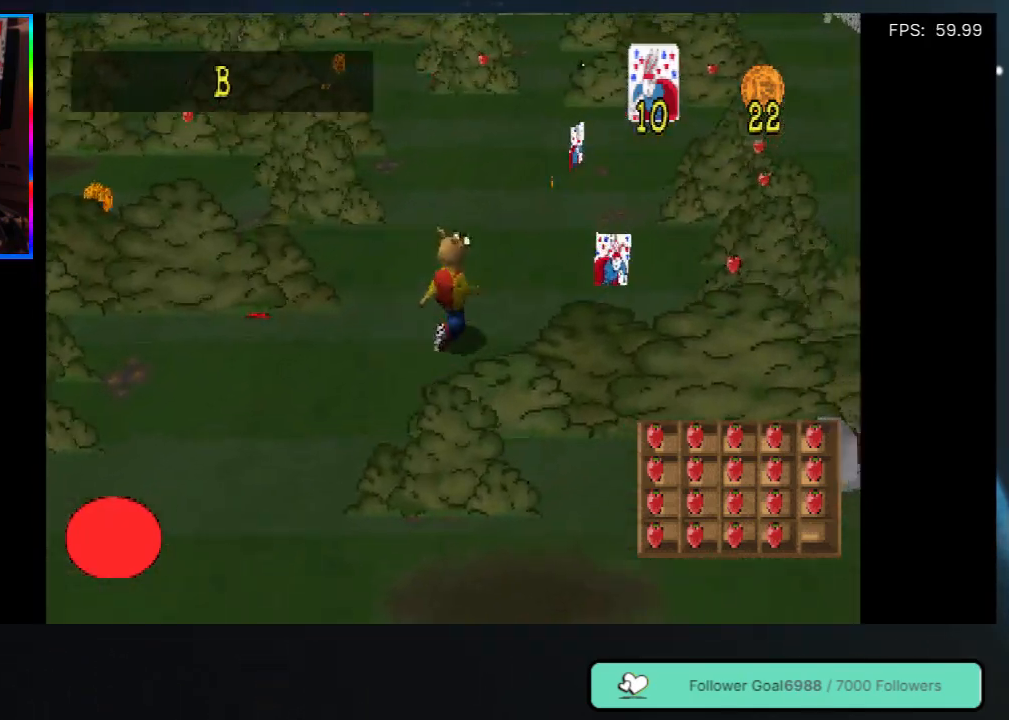
{"buttons": ["DPAD_DOWN", "DPAD_RIGHT"], "left_stick": "center", "right_stick": "center", "events": [[183, "DPAD_UP", "up"], [383, "DPAD_DOWN", "down"]]}
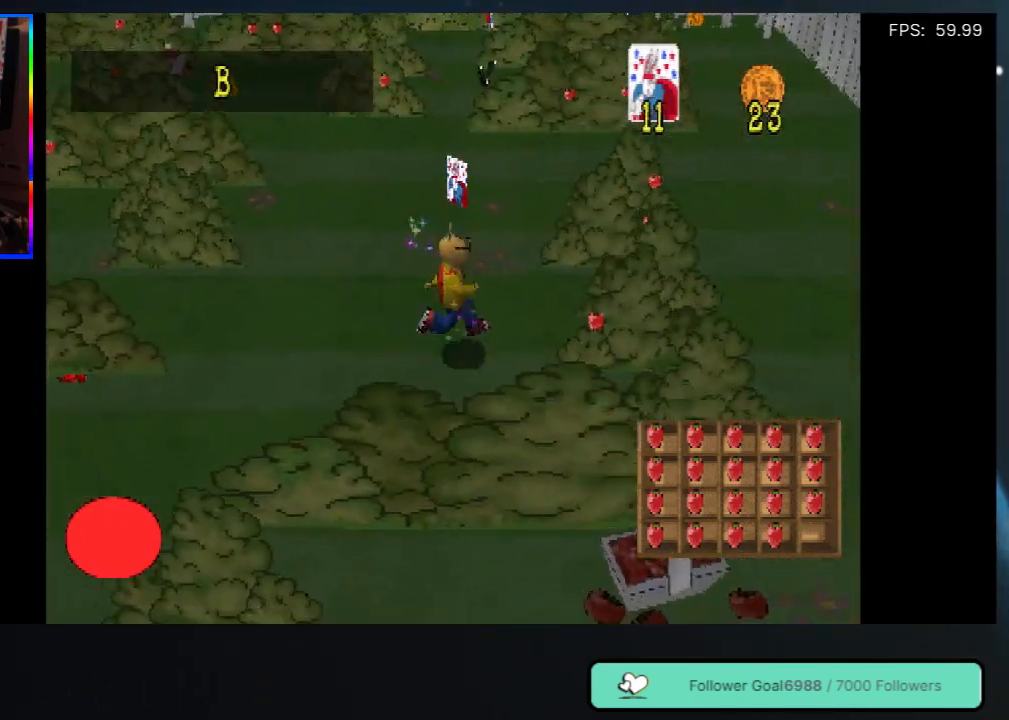
{"buttons": ["DPAD_UP", "DPAD_RIGHT"], "left_stick": "center", "right_stick": "center", "events": [[83, "DPAD_RIGHT", "up"], [233, "DPAD_DOWN", "up"], [283, "DPAD_RIGHT", "down"], [300, "DPAD_UP", "down"]]}
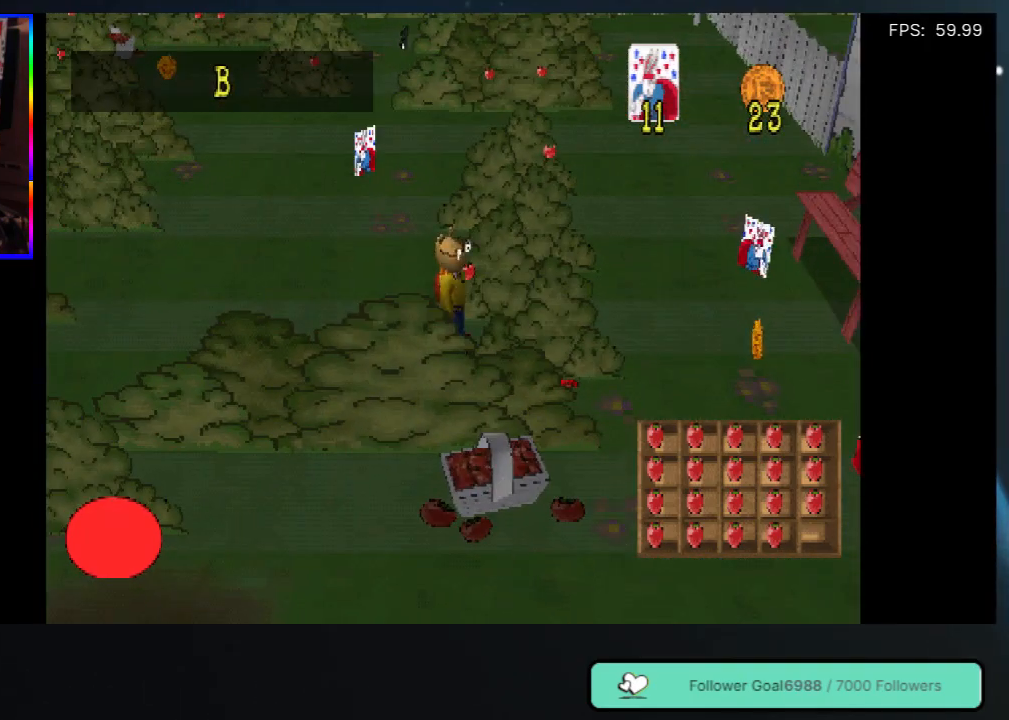
{"buttons": [], "left_stick": "center", "right_stick": "center", "events": [[133, "DPAD_RIGHT", "up"], [183, "DPAD_UP", "up"]]}